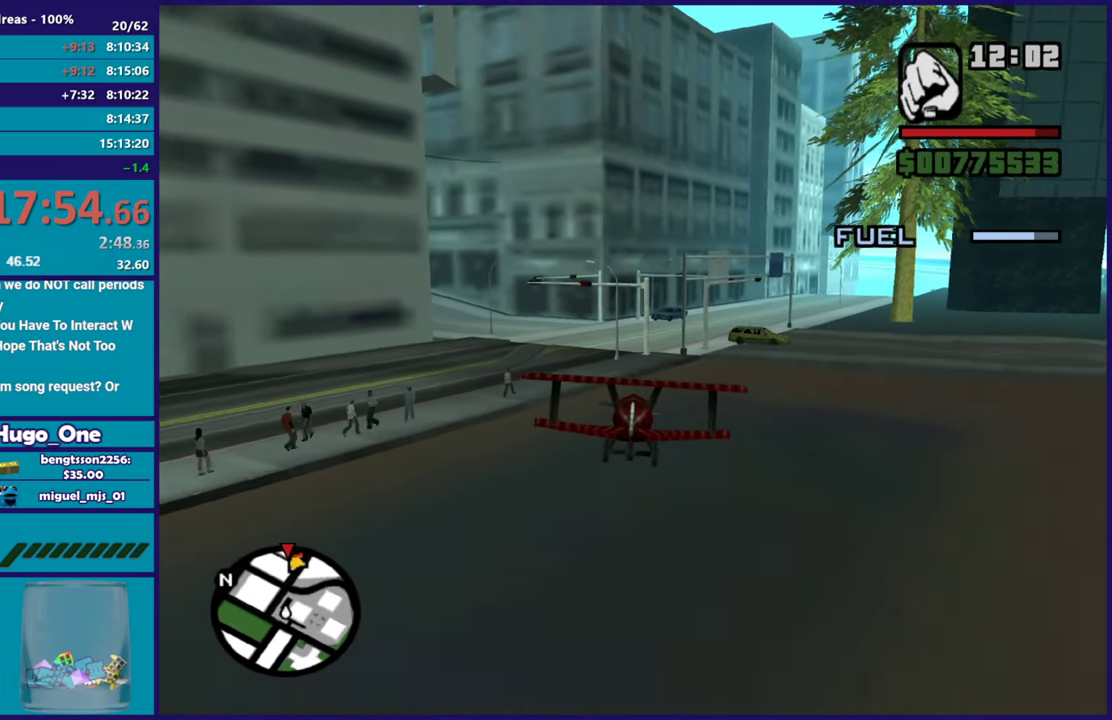
Gameplay with a controller (Xbox layout); each line is a JSON object with the inputs held at the frame after it. "events" lists button and stick changes between this image and that frame as [ms after this image, input, new state], when the widget could be followed in between.
{"buttons": ["R2"], "left_stick": "up-left", "right_stick": "center", "events": [[83, "right_stick", "center"], [117, "left_stick", "center"], [450, "left_stick", "up-left"]]}
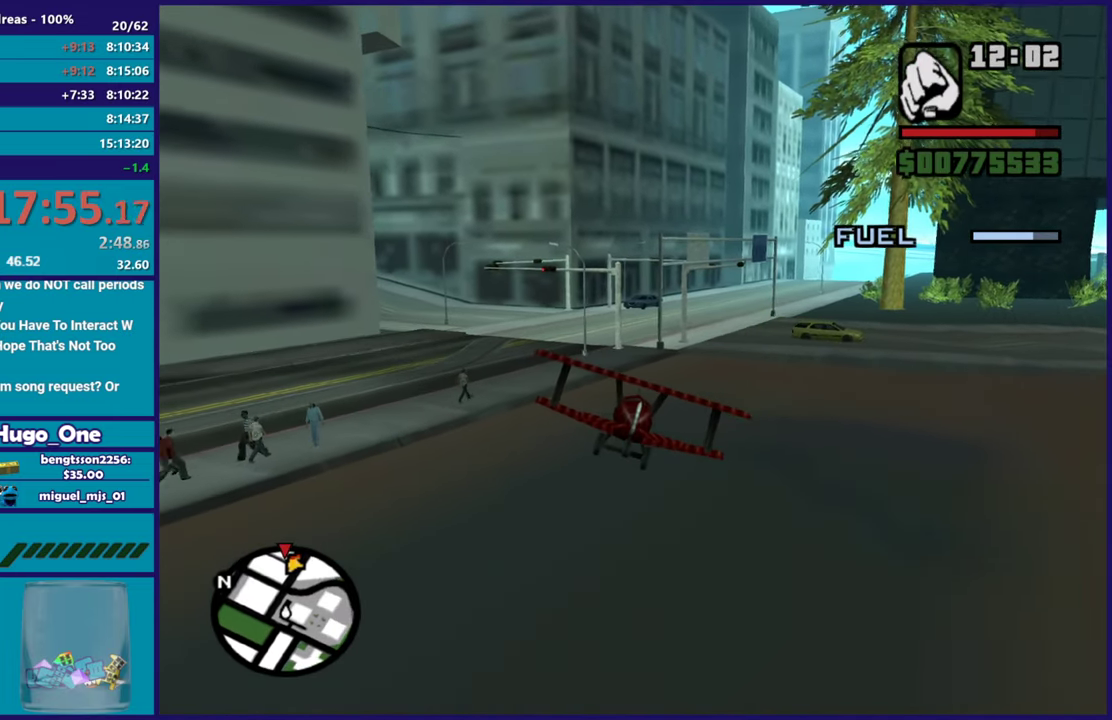
{"buttons": ["R2"], "left_stick": "center", "right_stick": "down-left", "events": [[67, "right_stick", "down-left"], [100, "left_stick", "center"], [200, "right_stick", "center"], [217, "left_stick", "down-right"], [367, "left_stick", "center"], [484, "right_stick", "down-left"]]}
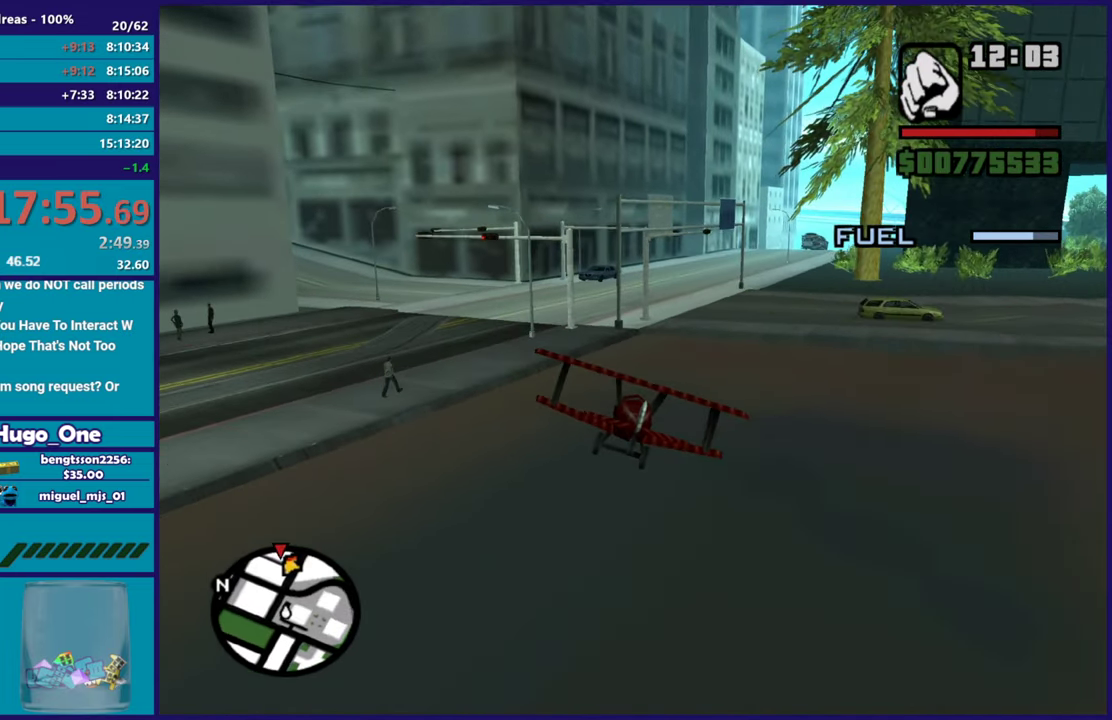
{"buttons": ["R2"], "left_stick": "center", "right_stick": "down-left", "events": [[150, "right_stick", "center"], [333, "left_stick", "up-left"], [450, "left_stick", "center"], [450, "right_stick", "down-left"]]}
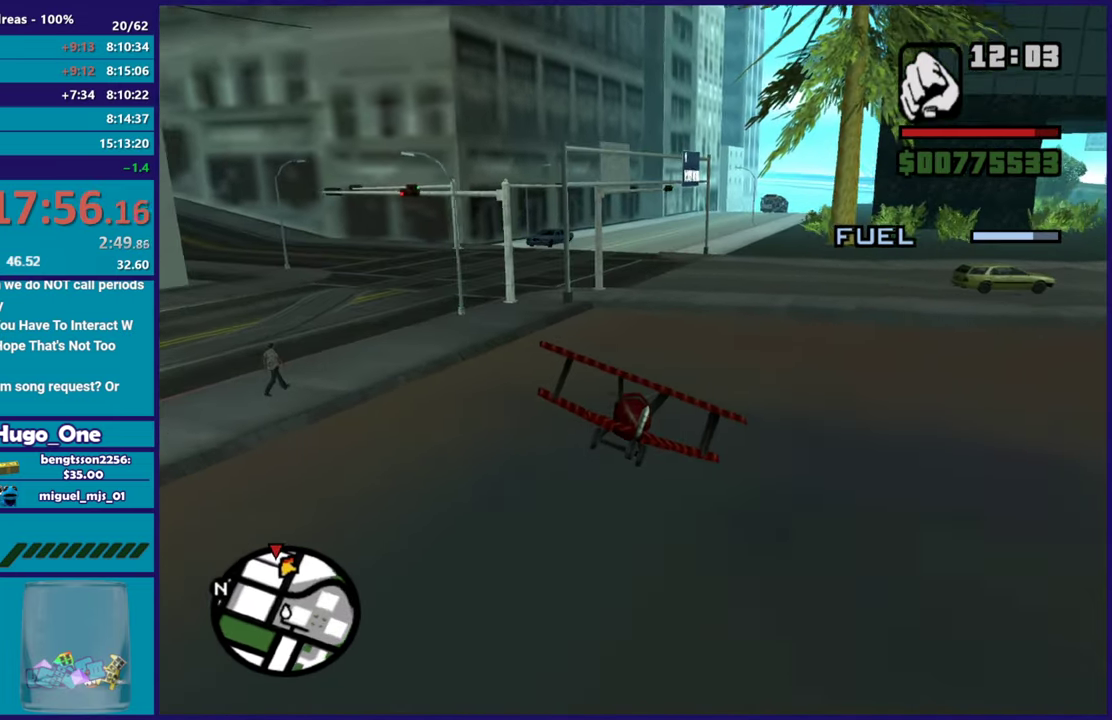
{"buttons": ["R2"], "left_stick": "down-left", "right_stick": "down-left", "events": [[50, "left_stick", "down-right"], [117, "right_stick", "center"], [167, "left_stick", "center"], [384, "left_stick", "left"], [434, "right_stick", "down-left"], [501, "left_stick", "down-left"]]}
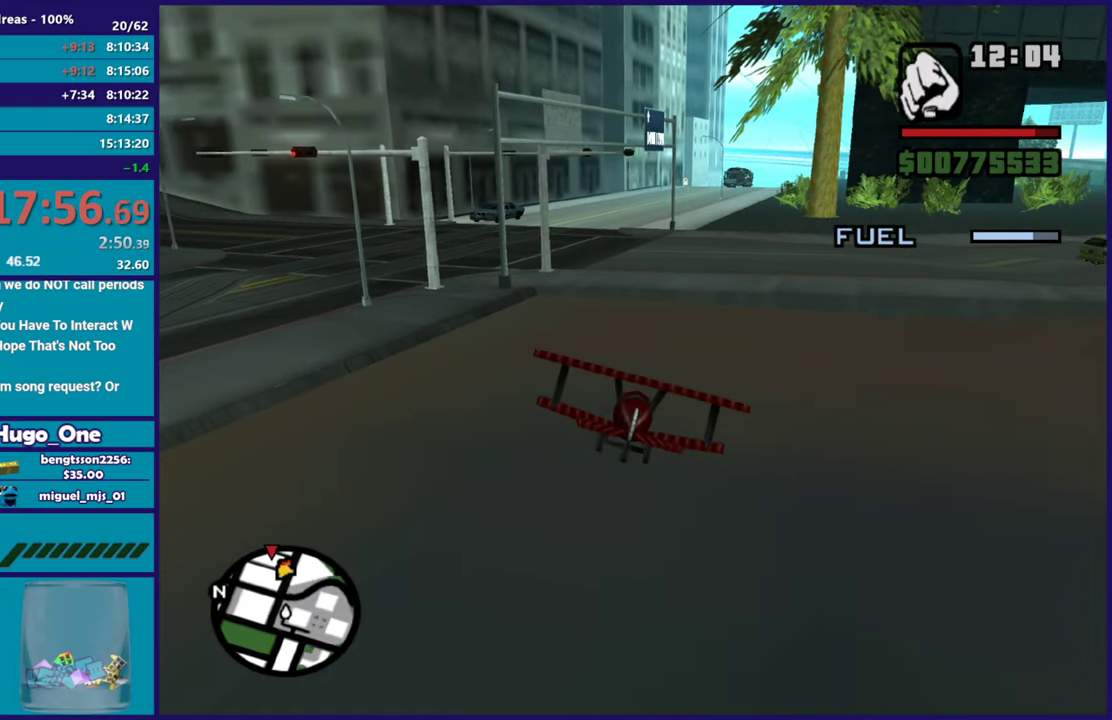
{"buttons": ["R2"], "left_stick": "center", "right_stick": "down-left", "events": [[50, "left_stick", "center"], [50, "right_stick", "center"], [367, "right_stick", "down-left"]]}
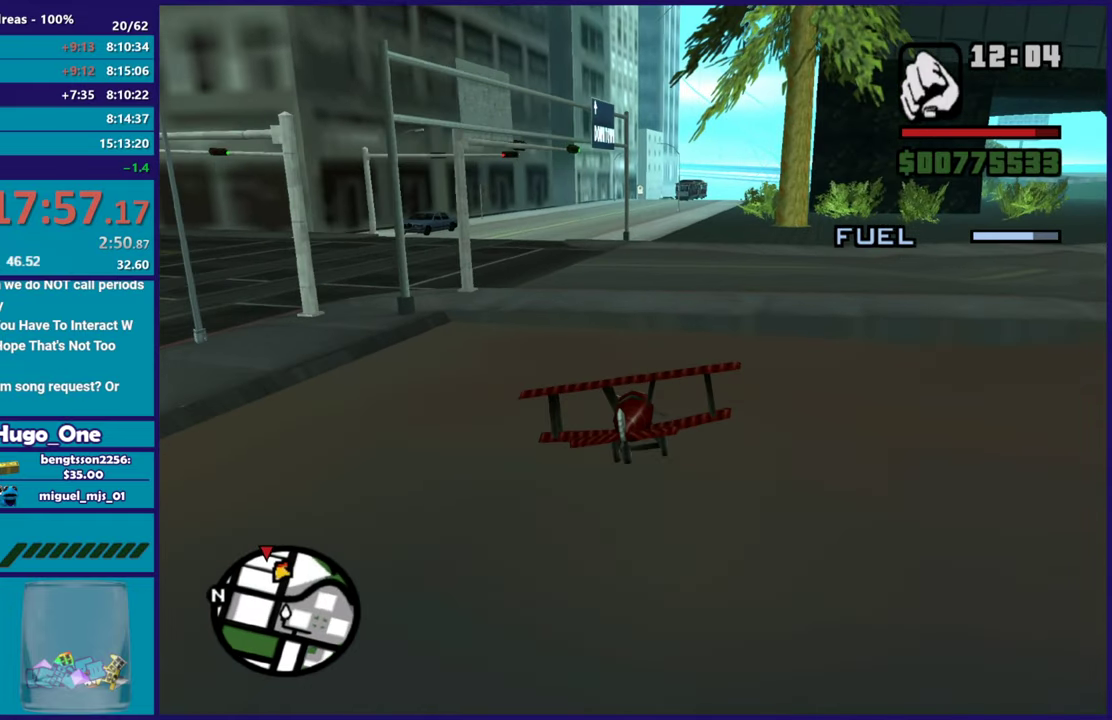
{"buttons": ["R2"], "left_stick": "down", "right_stick": "center", "events": [[50, "right_stick", "center"], [401, "left_stick", "down"]]}
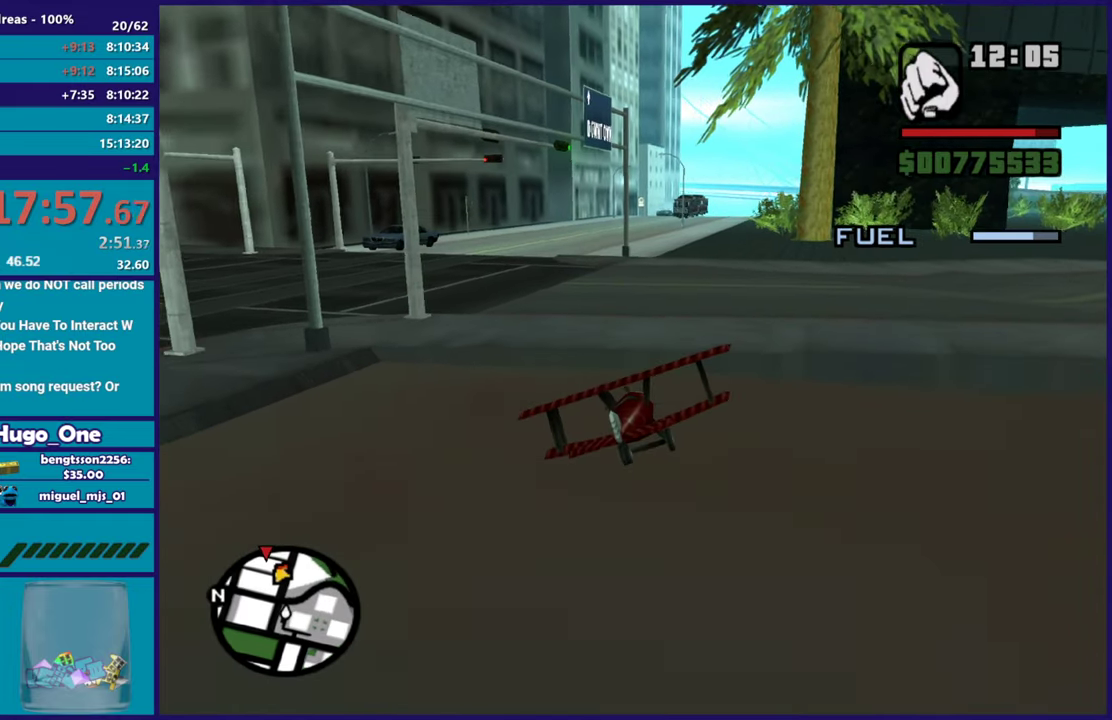
{"buttons": ["R2"], "left_stick": "down-right", "right_stick": "center", "events": [[67, "left_stick", "center"], [417, "left_stick", "down-right"]]}
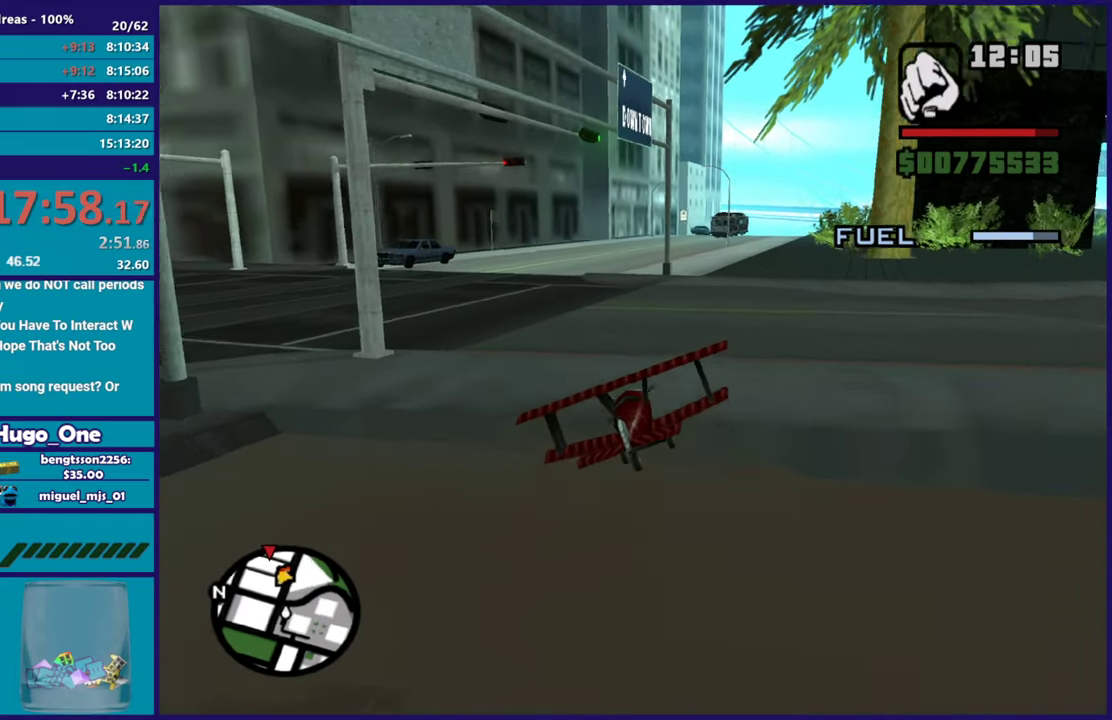
{"buttons": ["R2"], "left_stick": "up", "right_stick": "center", "events": [[34, "left_stick", "center"], [84, "left_stick", "left"], [267, "left_stick", "right"], [417, "left_stick", "up"]]}
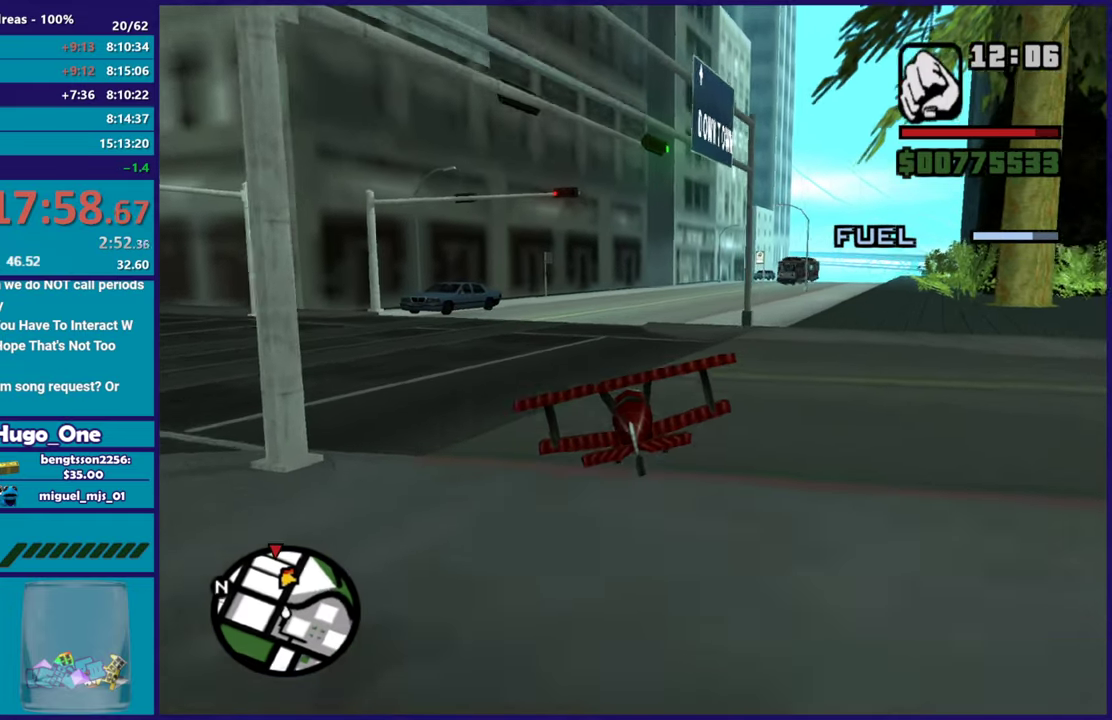
{"buttons": ["R2"], "left_stick": "up", "right_stick": "center", "events": [[100, "left_stick", "center"], [183, "left_stick", "down-right"], [300, "left_stick", "down"], [434, "left_stick", "center"], [484, "left_stick", "up"]]}
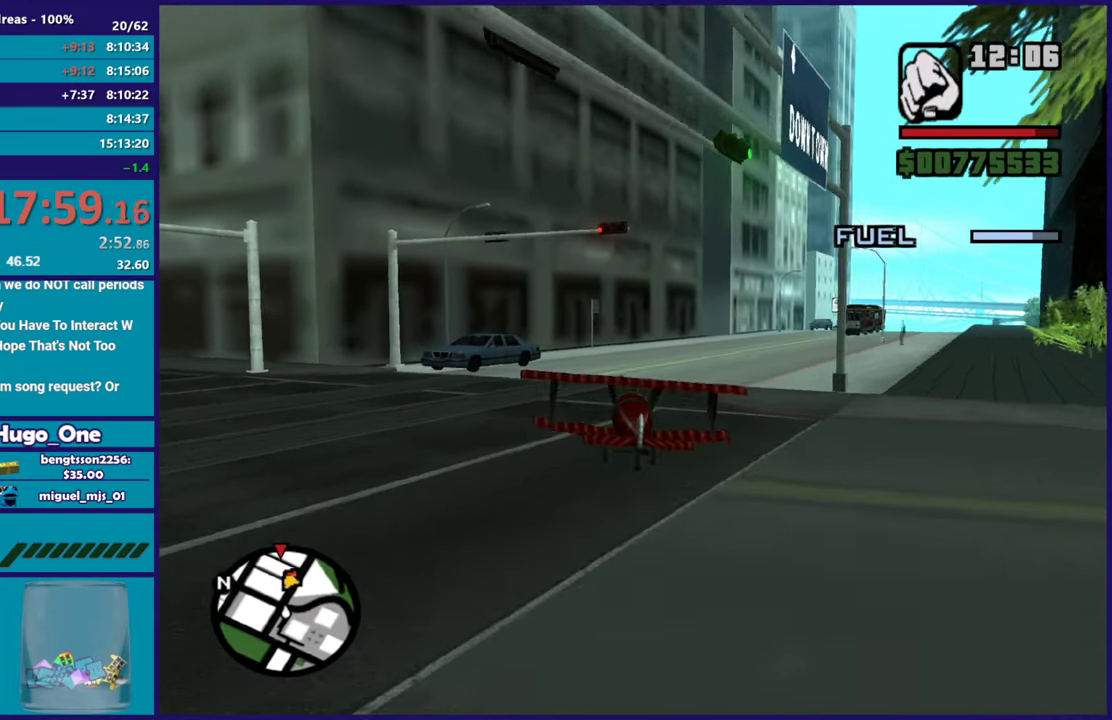
{"buttons": ["R2"], "left_stick": "down-left", "right_stick": "center", "events": [[100, "left_stick", "up-right"], [166, "left_stick", "right"], [300, "left_stick", "center"], [400, "left_stick", "down-left"]]}
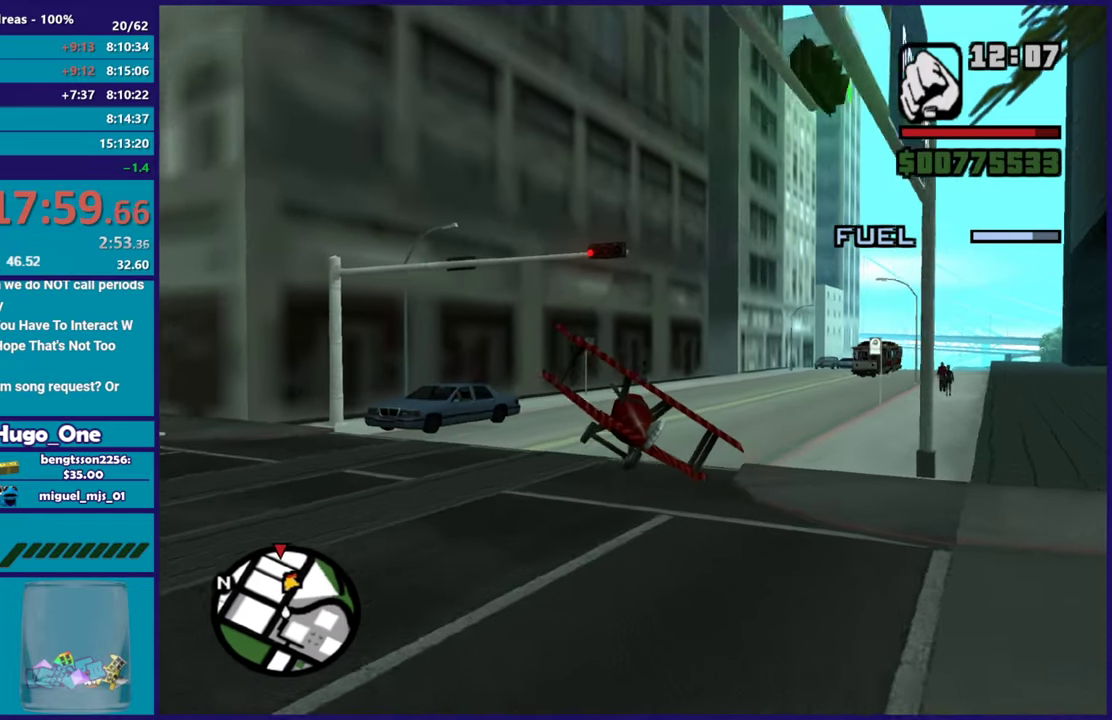
{"buttons": ["R2"], "left_stick": "down", "right_stick": "center", "events": [[17, "left_stick", "left"], [167, "left_stick", "center"], [451, "left_stick", "down"]]}
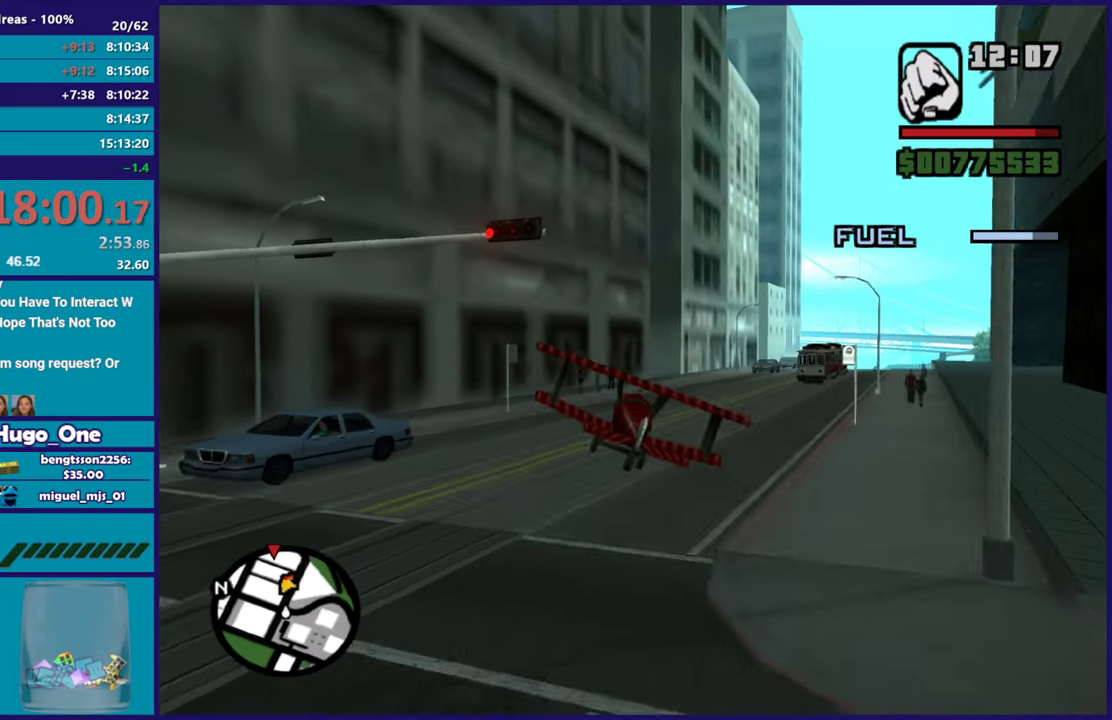
{"buttons": ["R2"], "left_stick": "center", "right_stick": "center", "events": [[83, "left_stick", "center"], [133, "left_stick", "up"], [216, "left_stick", "right"], [350, "left_stick", "center"]]}
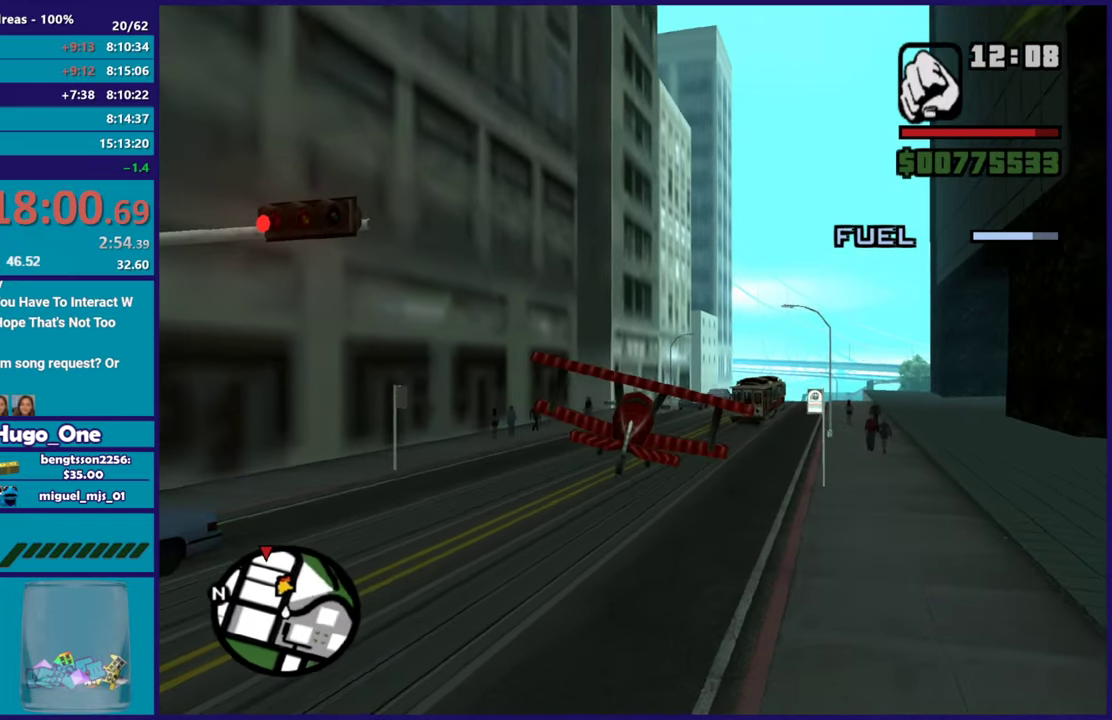
{"buttons": ["R2"], "left_stick": "center", "right_stick": "center", "events": [[184, "left_stick", "up-left"], [350, "left_stick", "center"]]}
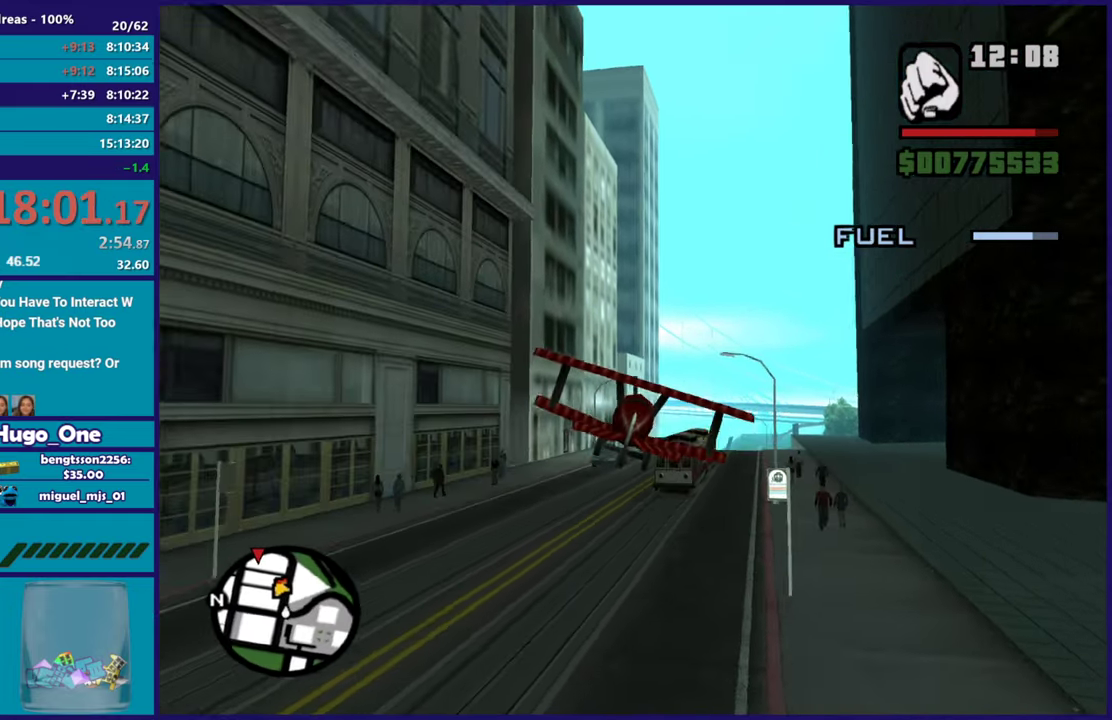
{"buttons": ["R2"], "left_stick": "center", "right_stick": "center", "events": []}
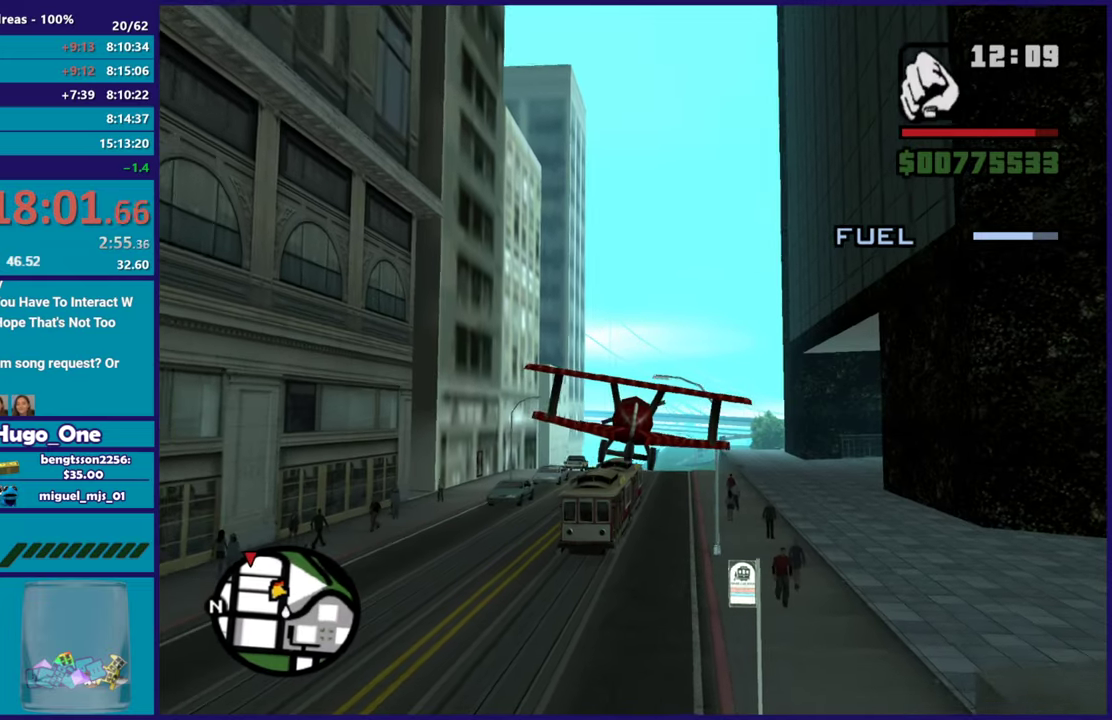
{"buttons": ["R2"], "left_stick": "up", "right_stick": "center", "events": [[234, "left_stick", "down-right"], [284, "left_stick", "down"], [350, "left_stick", "center"], [467, "left_stick", "up"]]}
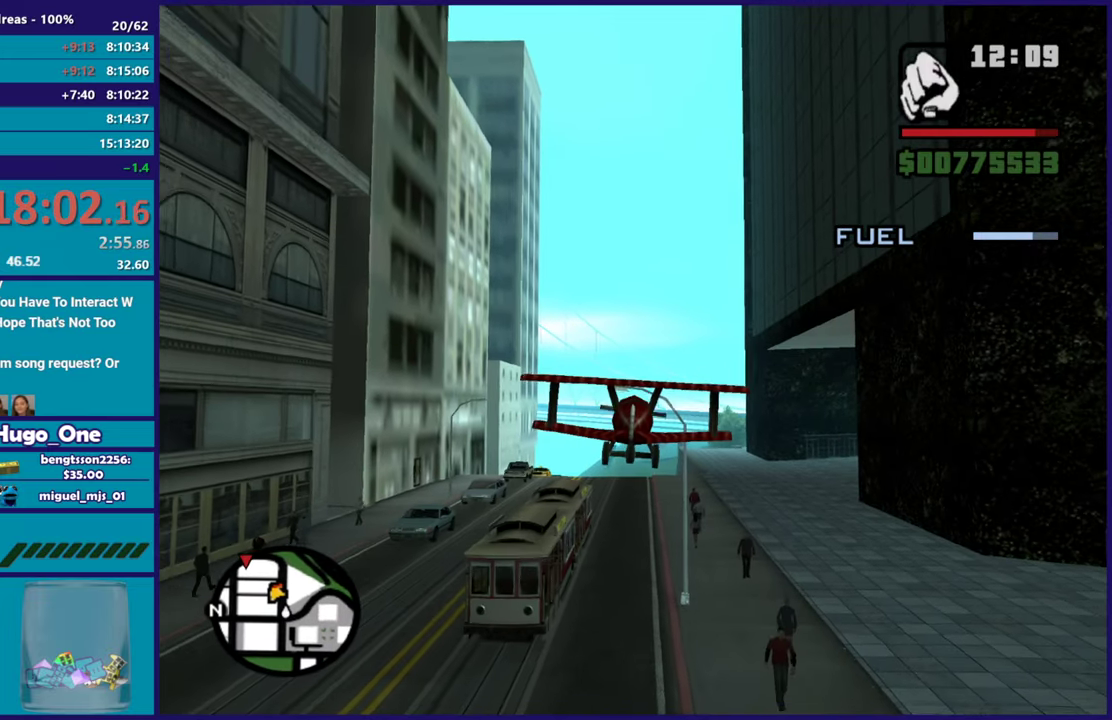
{"buttons": ["R2"], "left_stick": "center", "right_stick": "center", "events": [[166, "left_stick", "center"]]}
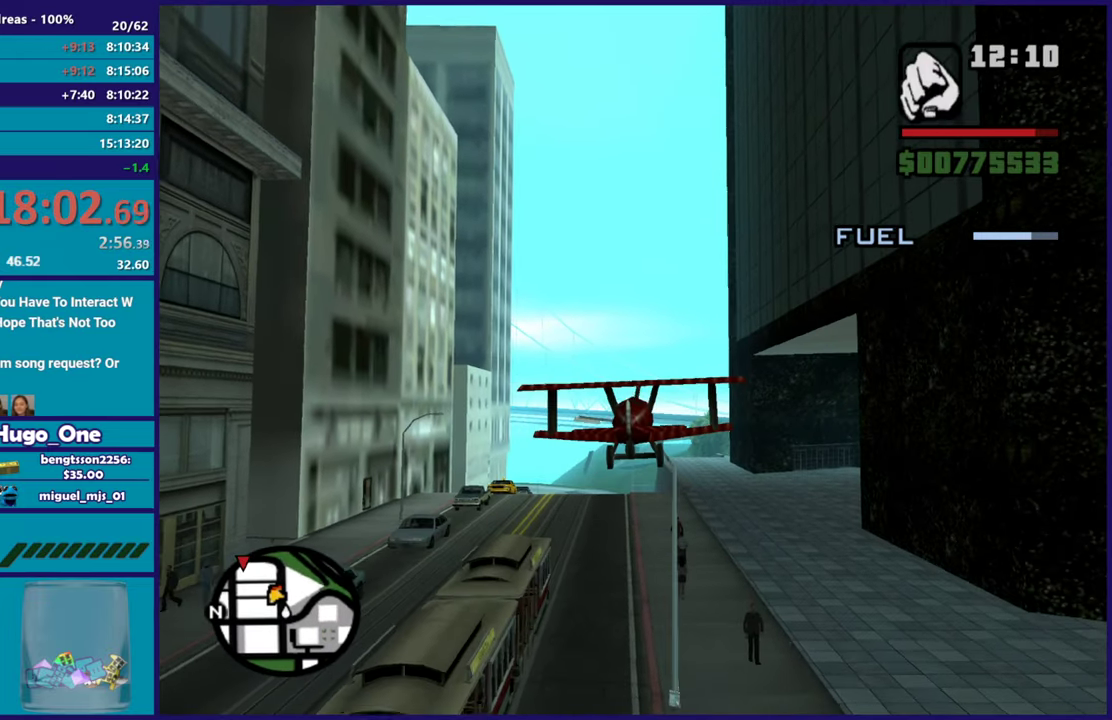
{"buttons": ["R2"], "left_stick": "center", "right_stick": "center", "events": [[234, "left_stick", "right"], [384, "left_stick", "center"]]}
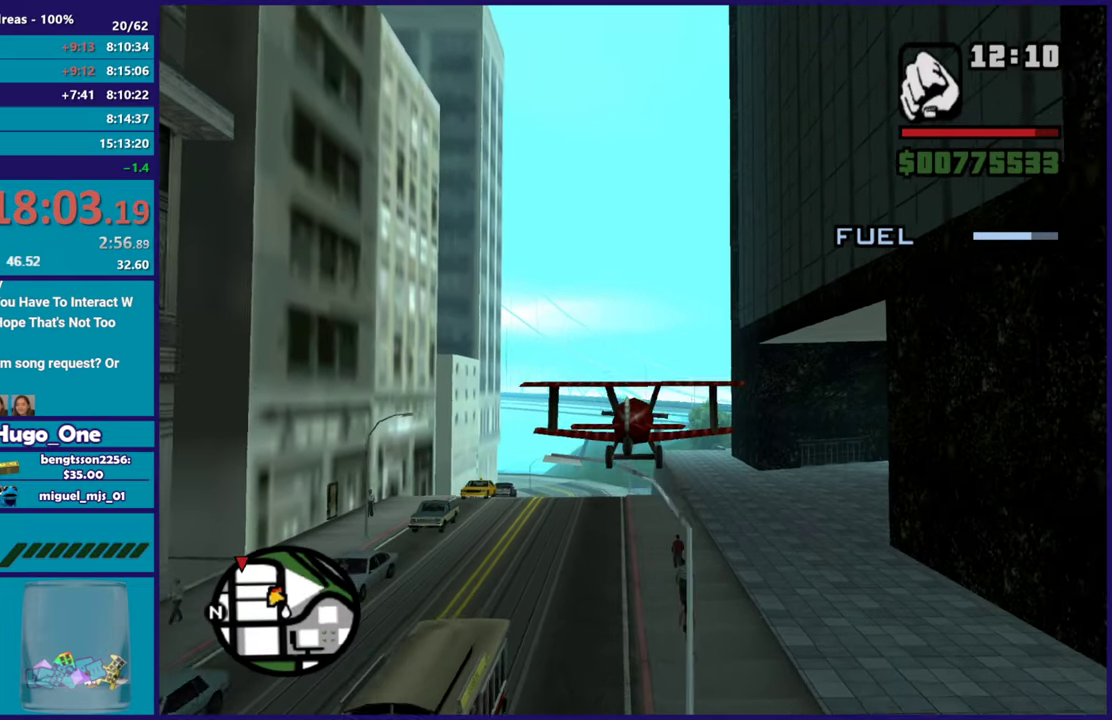
{"buttons": ["R2"], "left_stick": "center", "right_stick": "center", "events": [[150, "left_stick", "up-left"], [283, "left_stick", "center"]]}
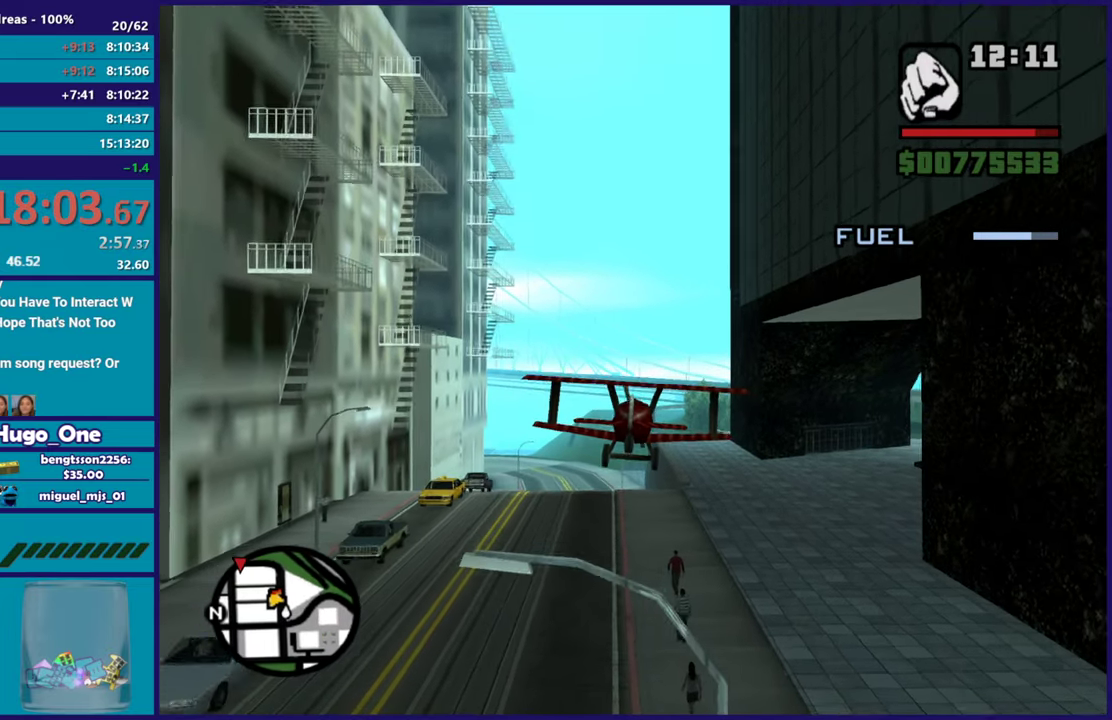
{"buttons": ["R2"], "left_stick": "center", "right_stick": "center", "events": []}
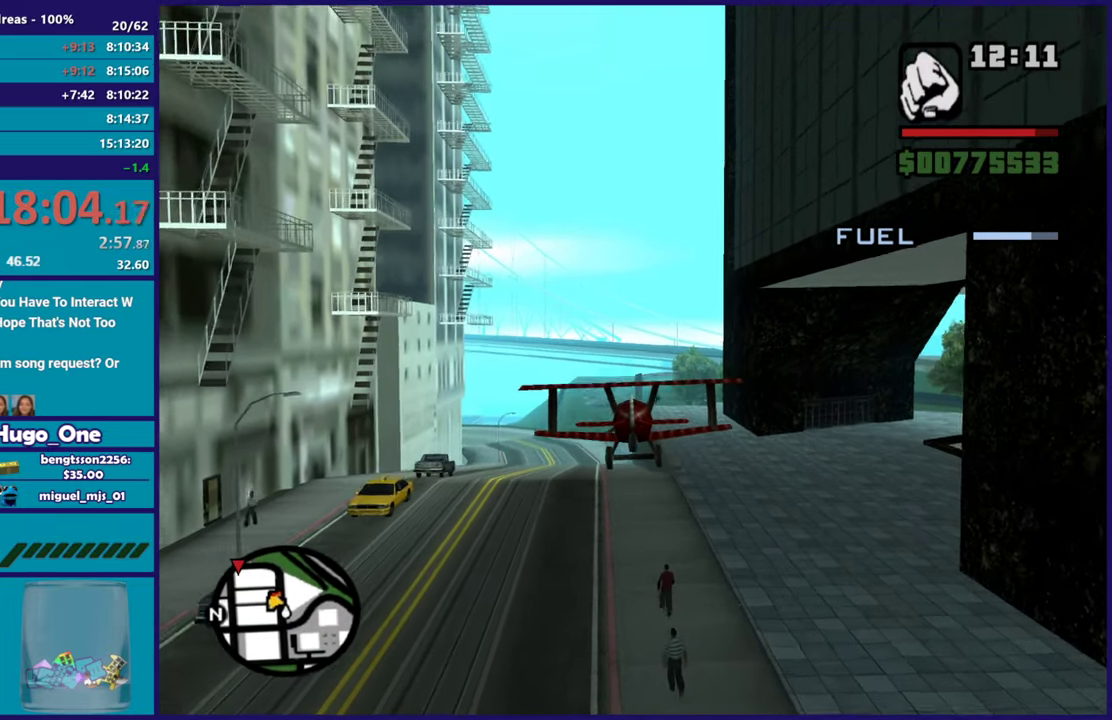
{"buttons": ["R2"], "left_stick": "center", "right_stick": "center", "events": []}
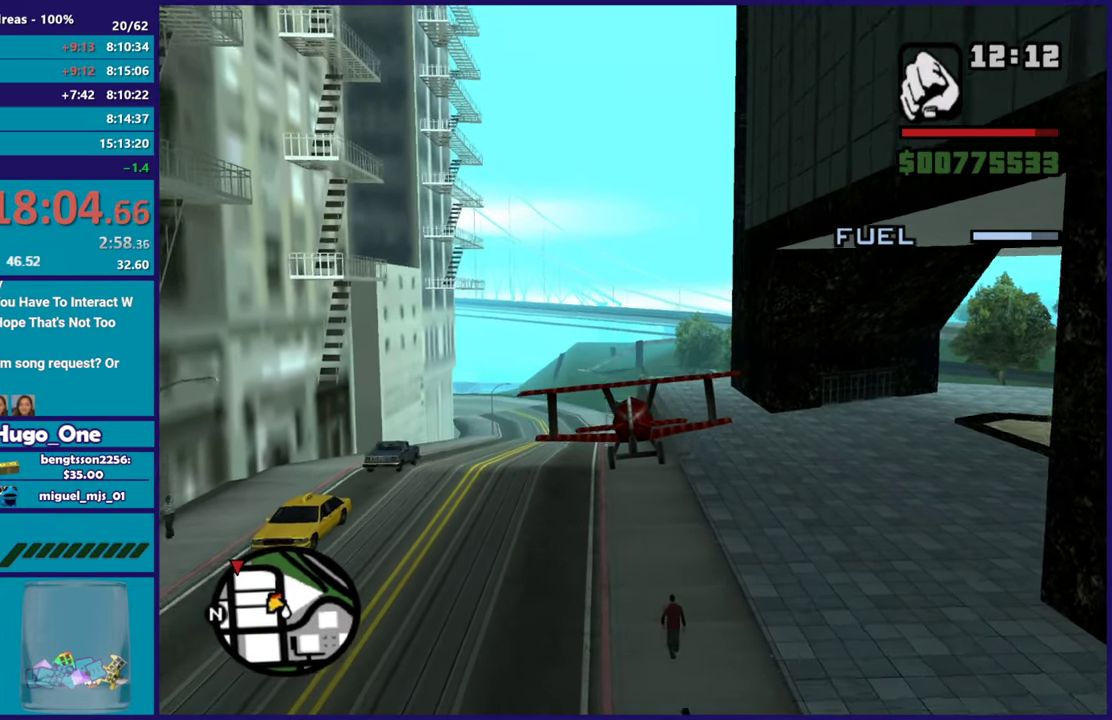
{"buttons": ["R2"], "left_stick": "center", "right_stick": "center", "events": []}
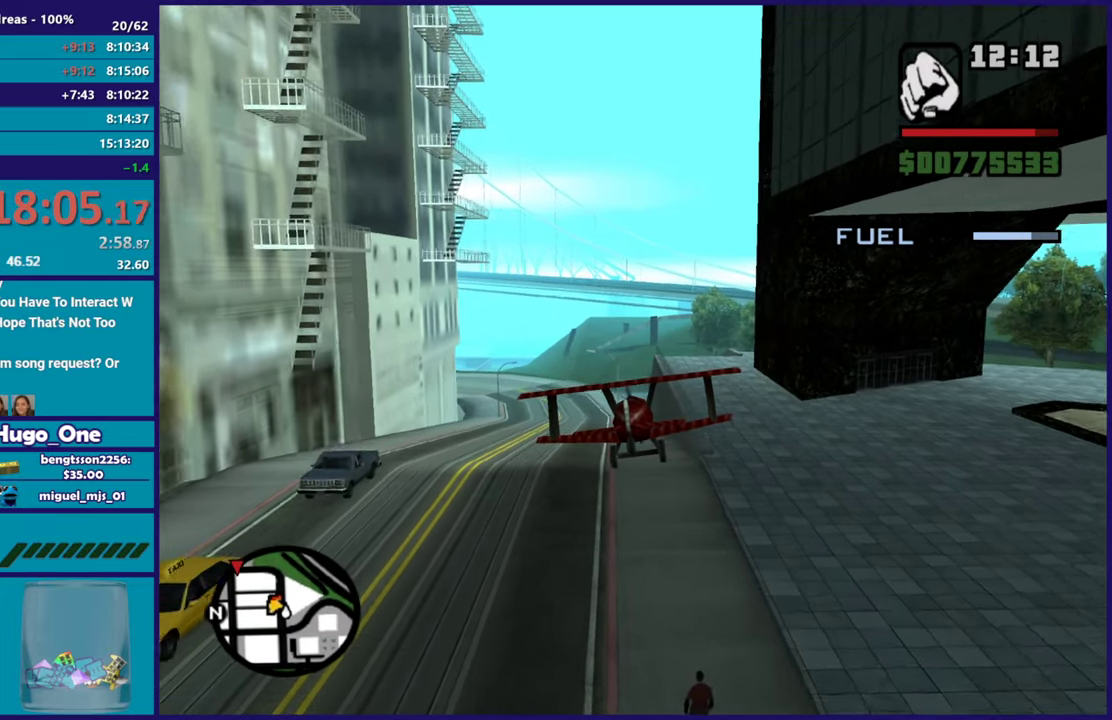
{"buttons": ["R2"], "left_stick": "center", "right_stick": "center", "events": []}
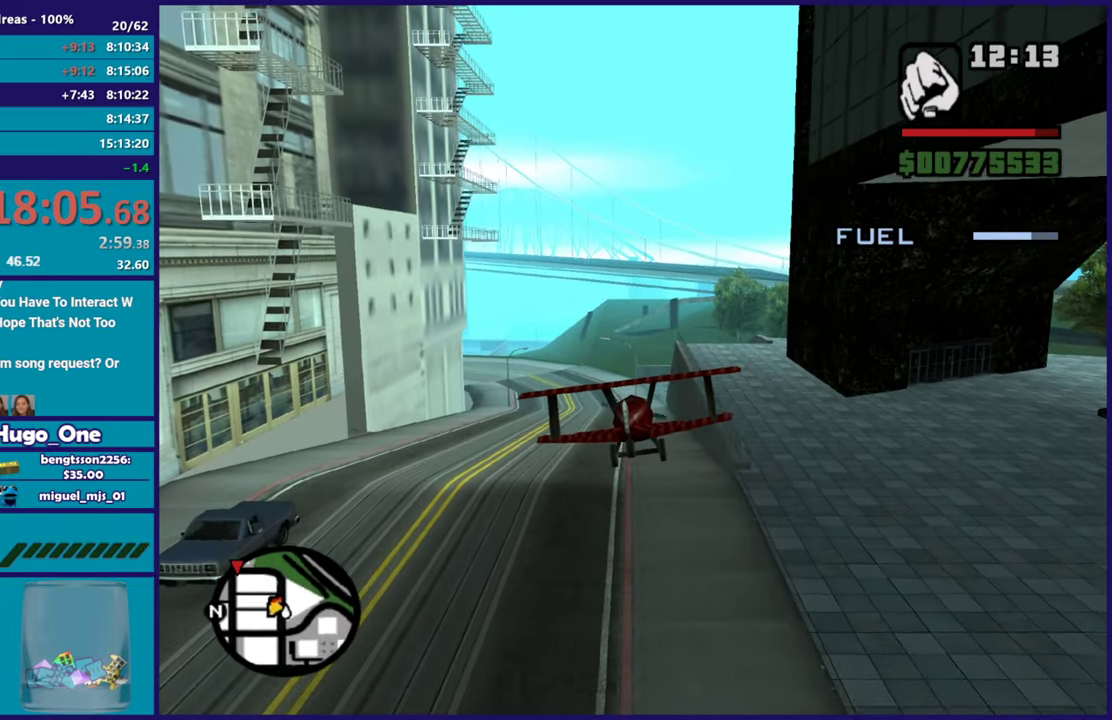
{"buttons": ["R2"], "left_stick": "center", "right_stick": "center", "events": []}
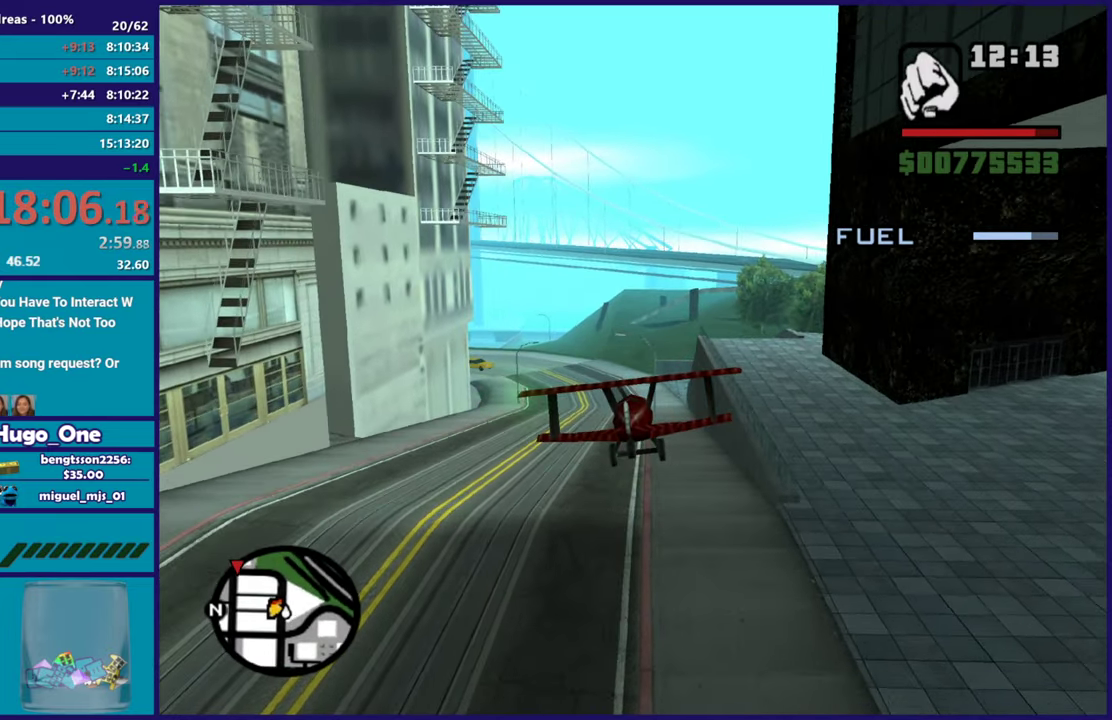
{"buttons": ["R2"], "left_stick": "center", "right_stick": "center", "events": []}
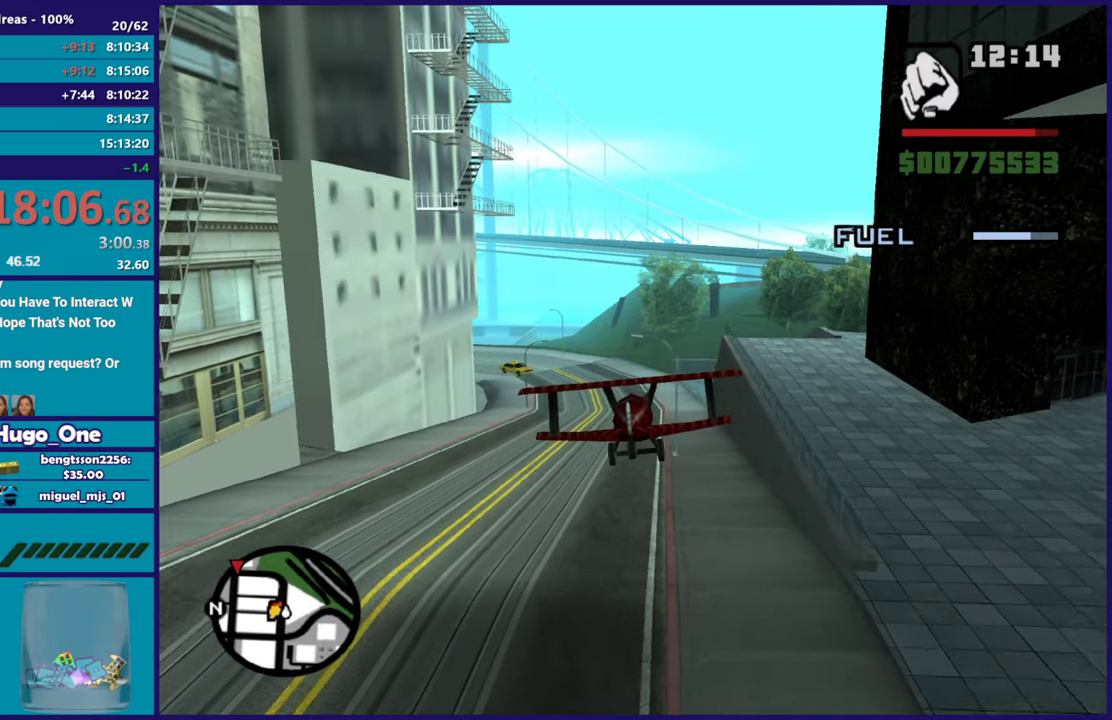
{"buttons": ["R2"], "left_stick": "center", "right_stick": "center", "events": []}
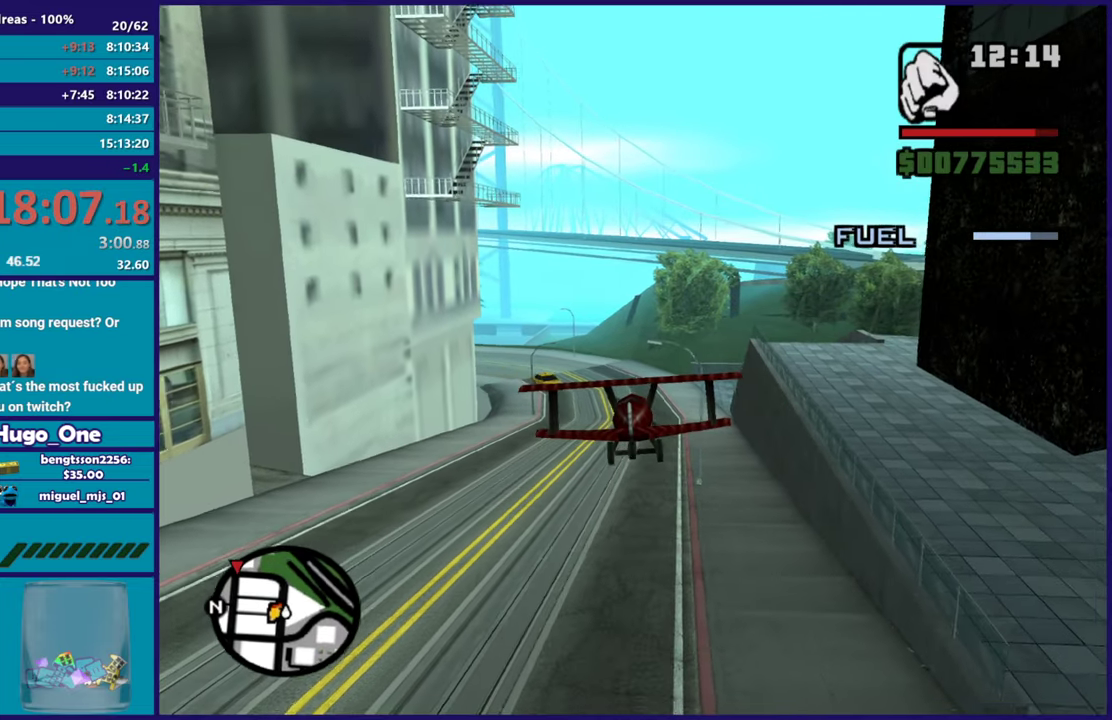
{"buttons": ["R2"], "left_stick": "center", "right_stick": "center", "events": []}
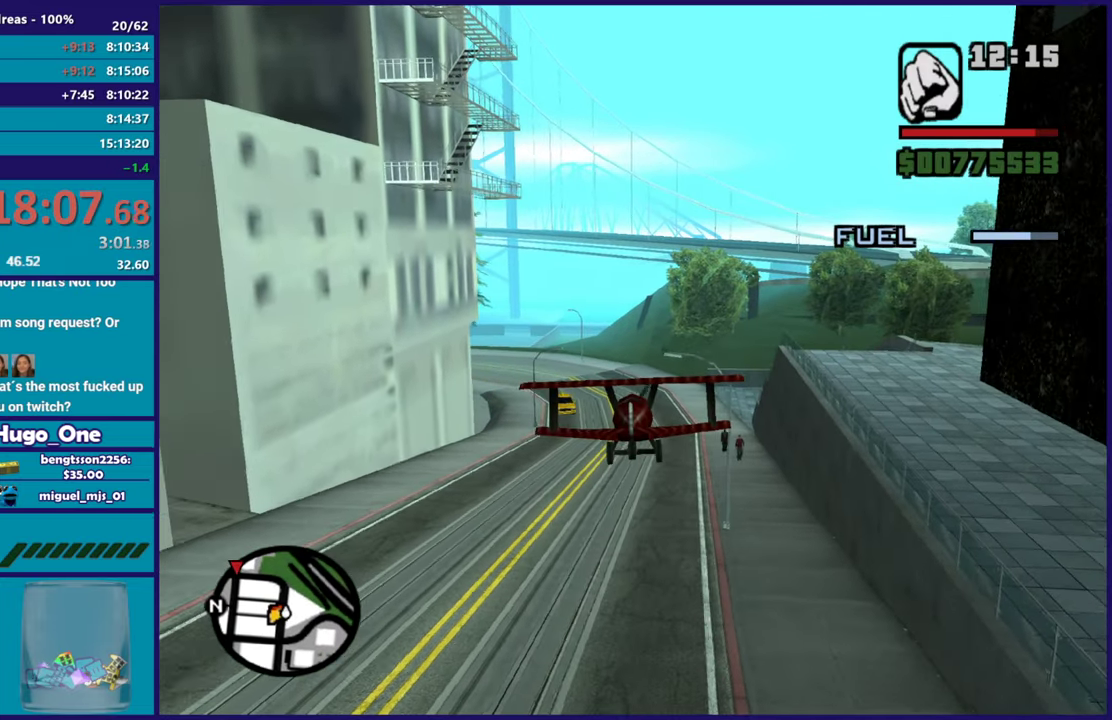
{"buttons": ["R2"], "left_stick": "center", "right_stick": "center", "events": []}
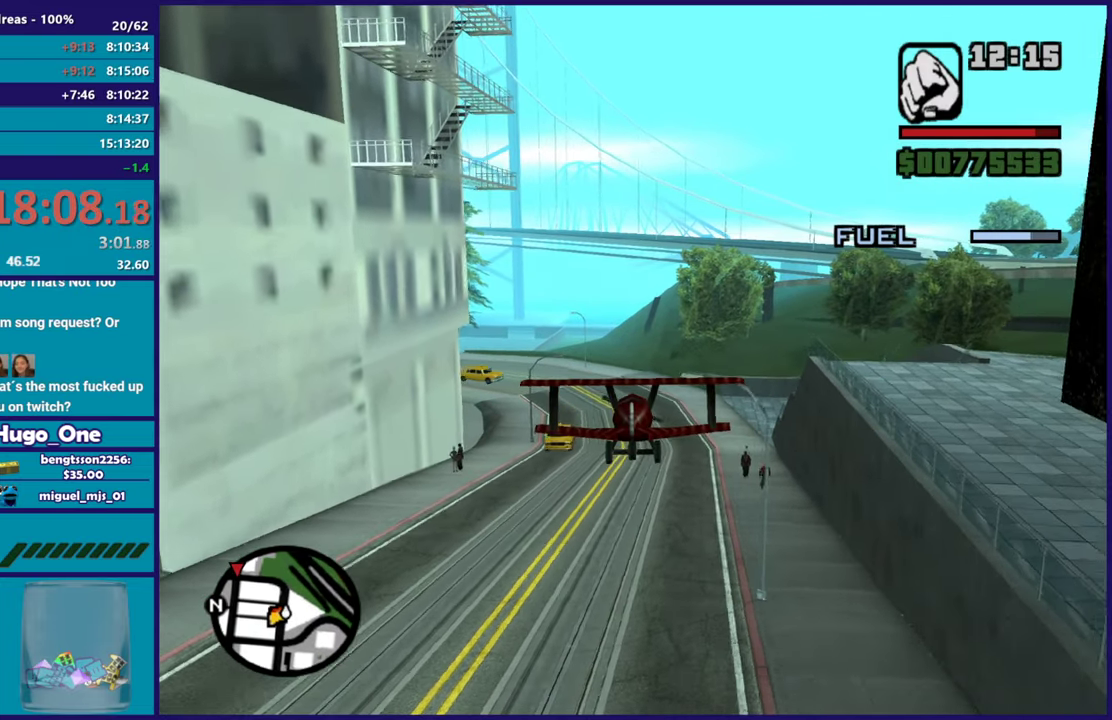
{"buttons": ["R2"], "left_stick": "center", "right_stick": "center", "events": []}
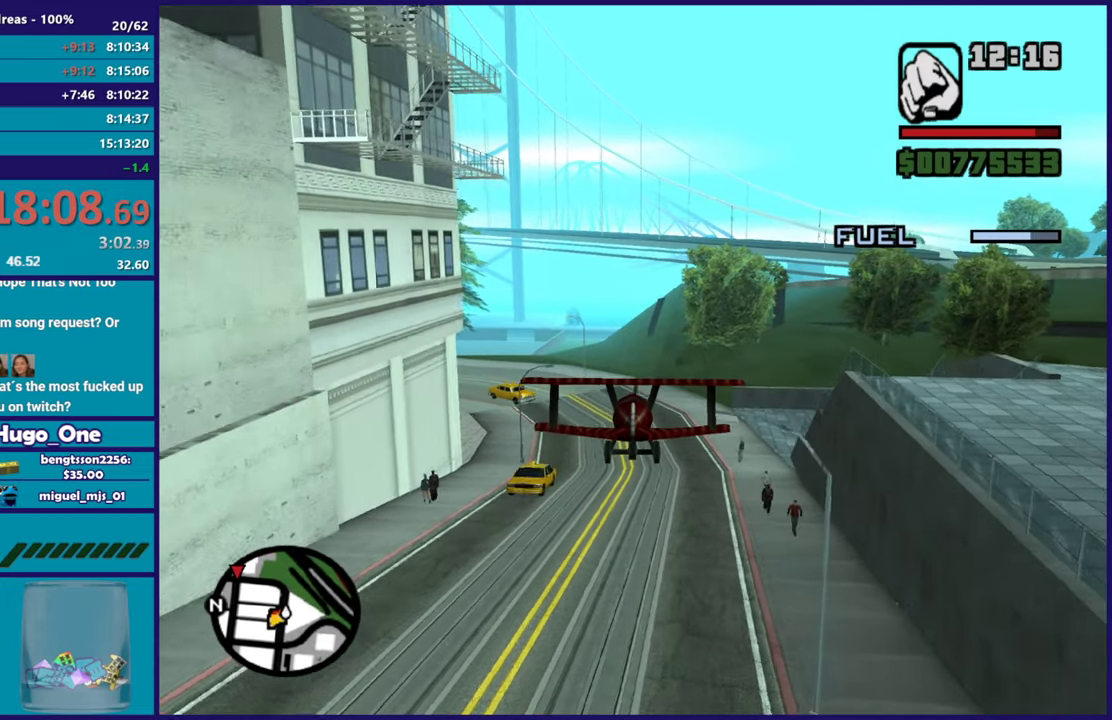
{"buttons": ["R2"], "left_stick": "center", "right_stick": "center", "events": []}